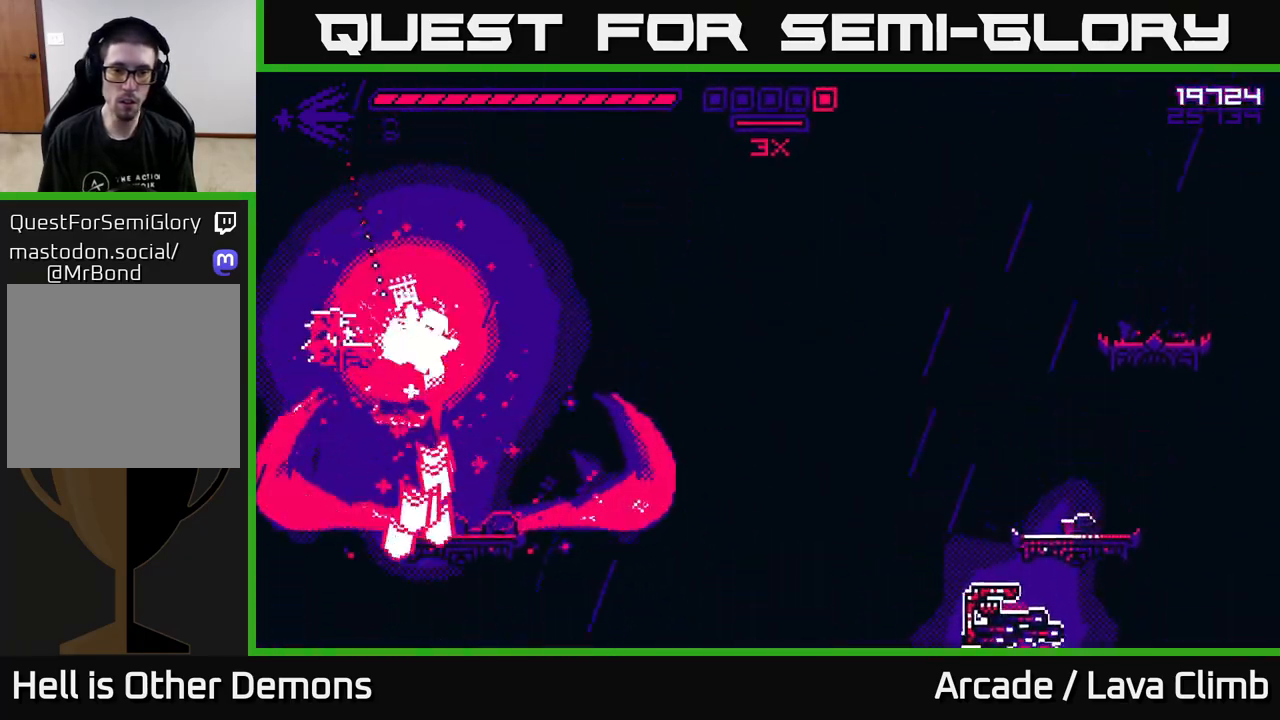
Gameplay with a controller (Xbox layout); each line is a JSON object with the inputs held at the frame after it. "events" lists button and stick changes between this image and that frame as [ms after this image, input, new state], when the widget could be followed in between.
{"buttons": [], "left_stick": "right", "right_stick": "right", "events": [[100, "L2", "up"], [133, "left_stick", "right"], [233, "right_stick", "right"]]}
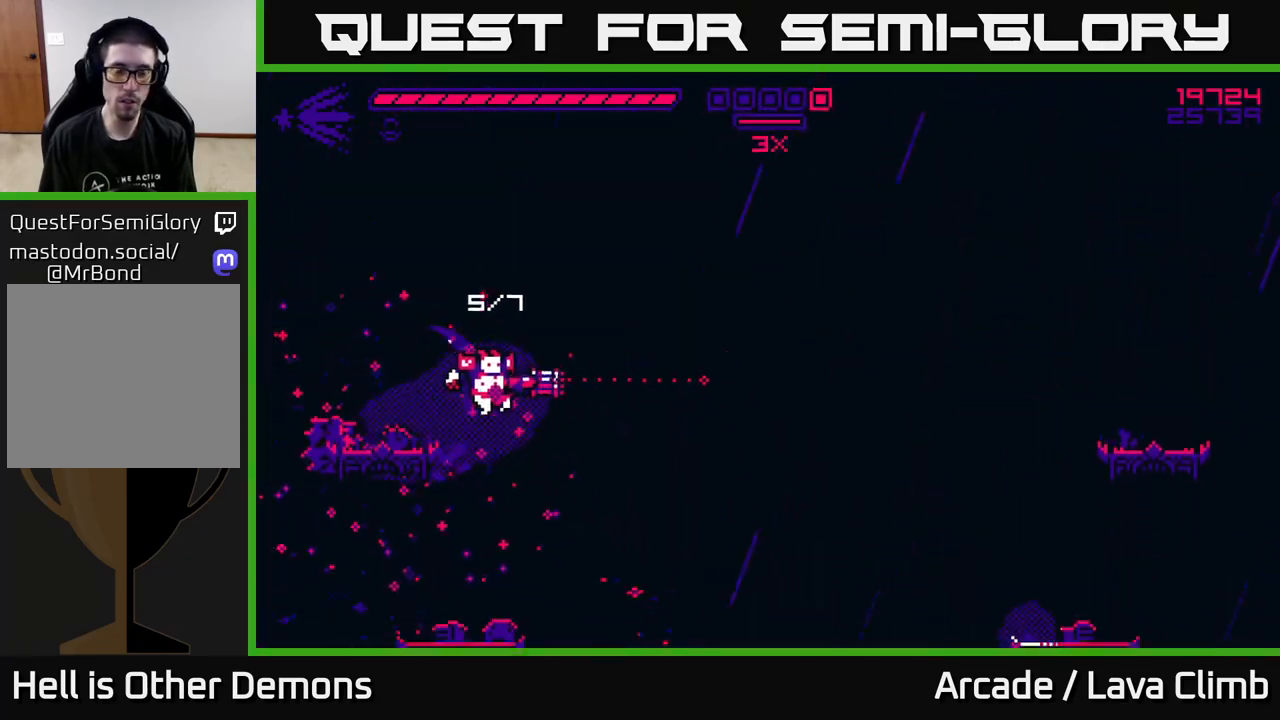
{"buttons": [], "left_stick": "center", "right_stick": "up-right", "events": [[317, "left_stick", "center"], [483, "right_stick", "up-right"]]}
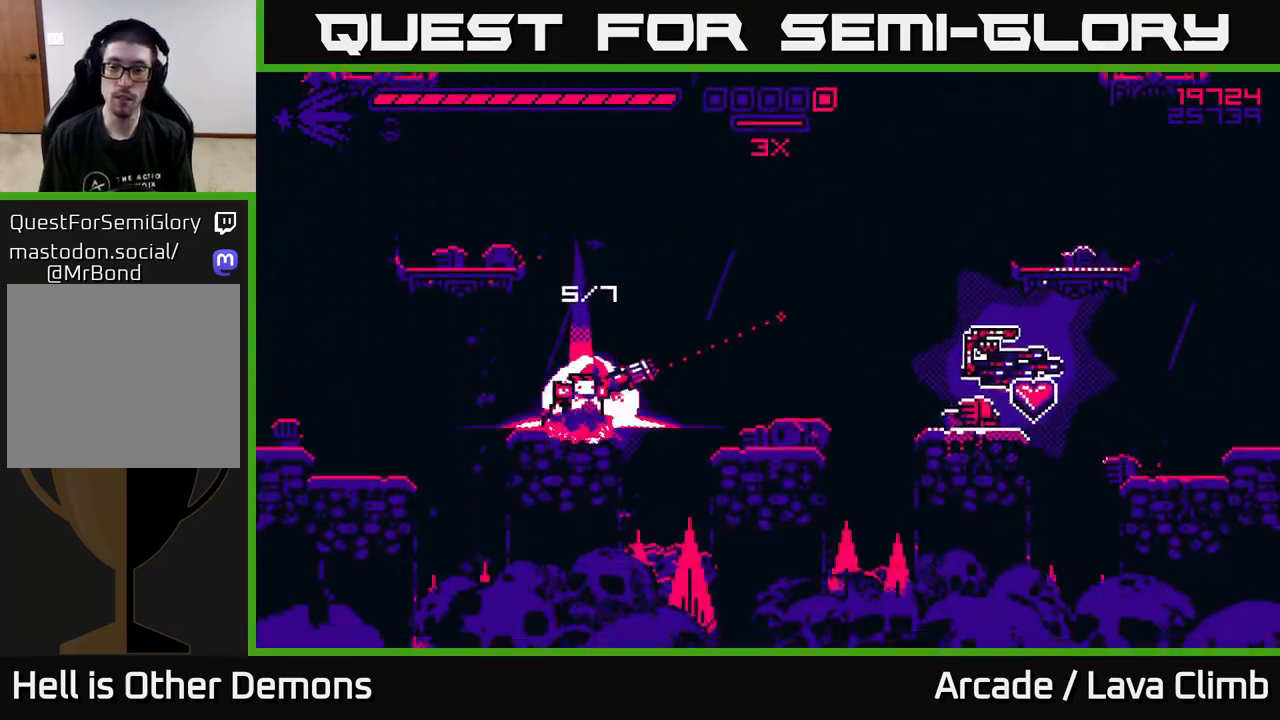
{"buttons": [], "left_stick": "right", "right_stick": "up-right", "events": [[100, "left_stick", "right"], [117, "L2", "down"], [433, "L2", "up"]]}
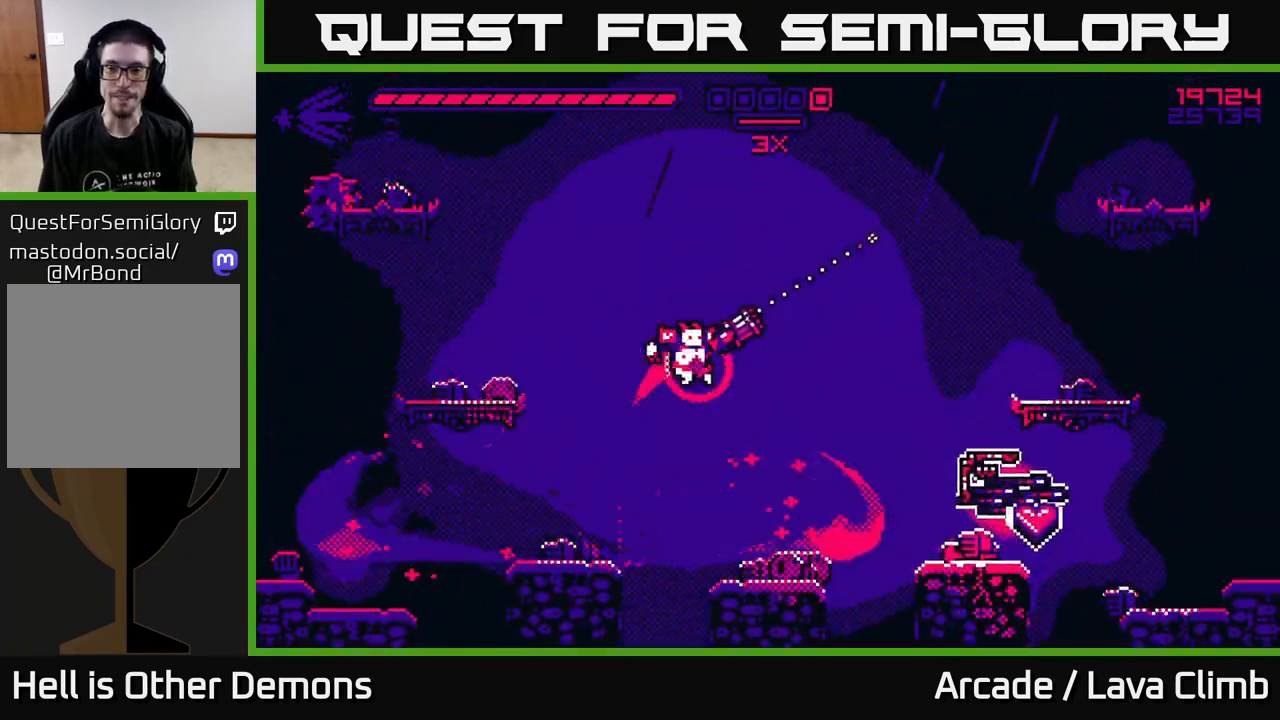
{"buttons": [], "left_stick": "right", "right_stick": "up-right", "events": [[67, "L2", "down"], [400, "L2", "up"]]}
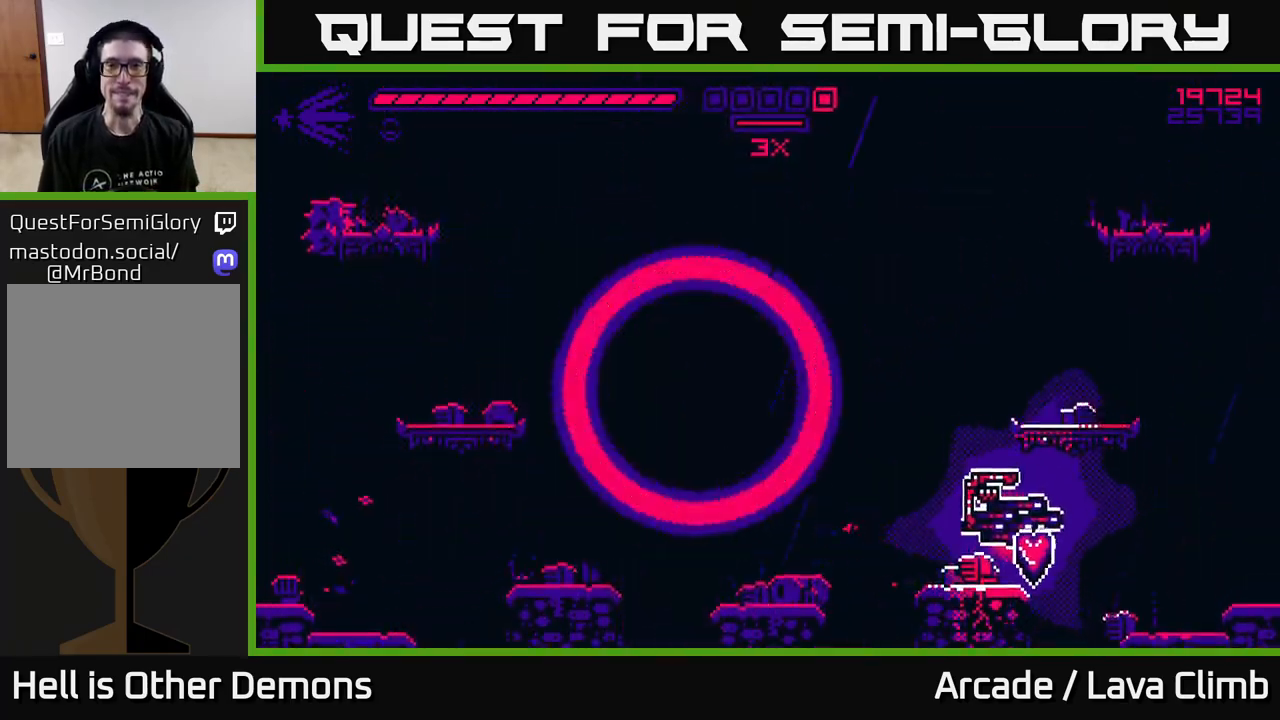
{"buttons": [], "left_stick": "center", "right_stick": "center", "events": [[50, "left_stick", "center"], [217, "right_stick", "center"]]}
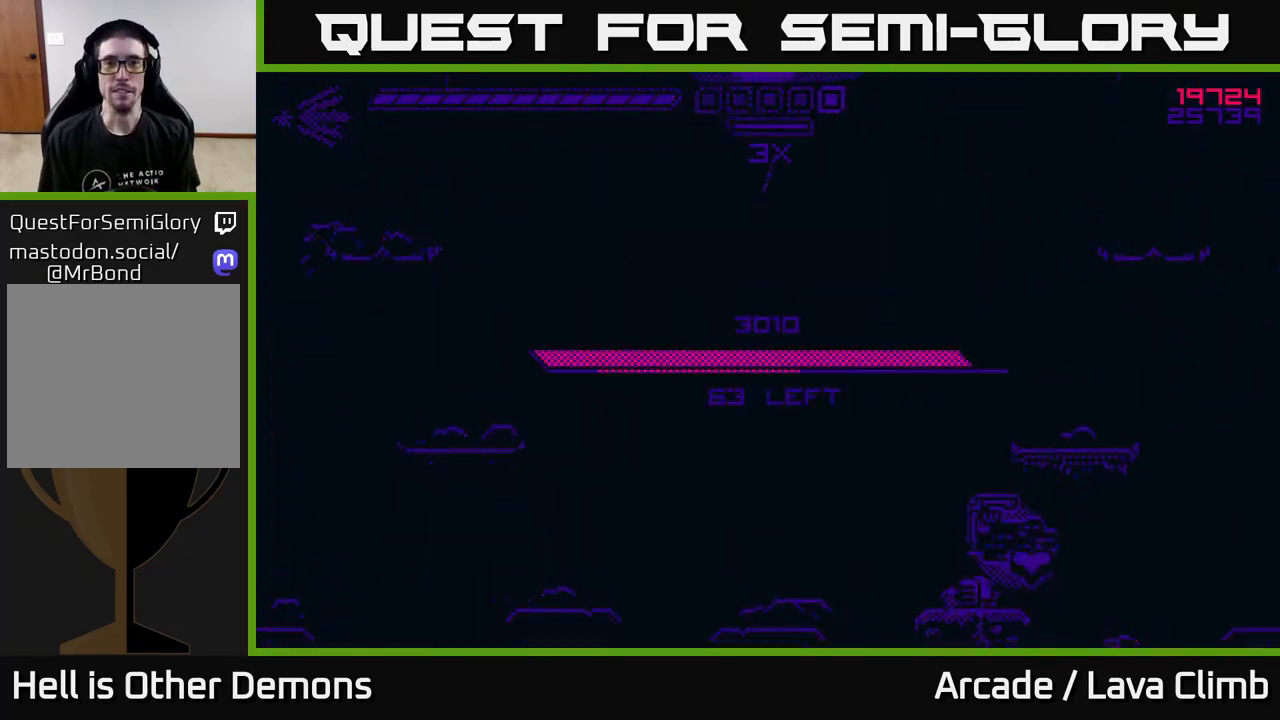
{"buttons": [], "left_stick": "center", "right_stick": "center", "events": []}
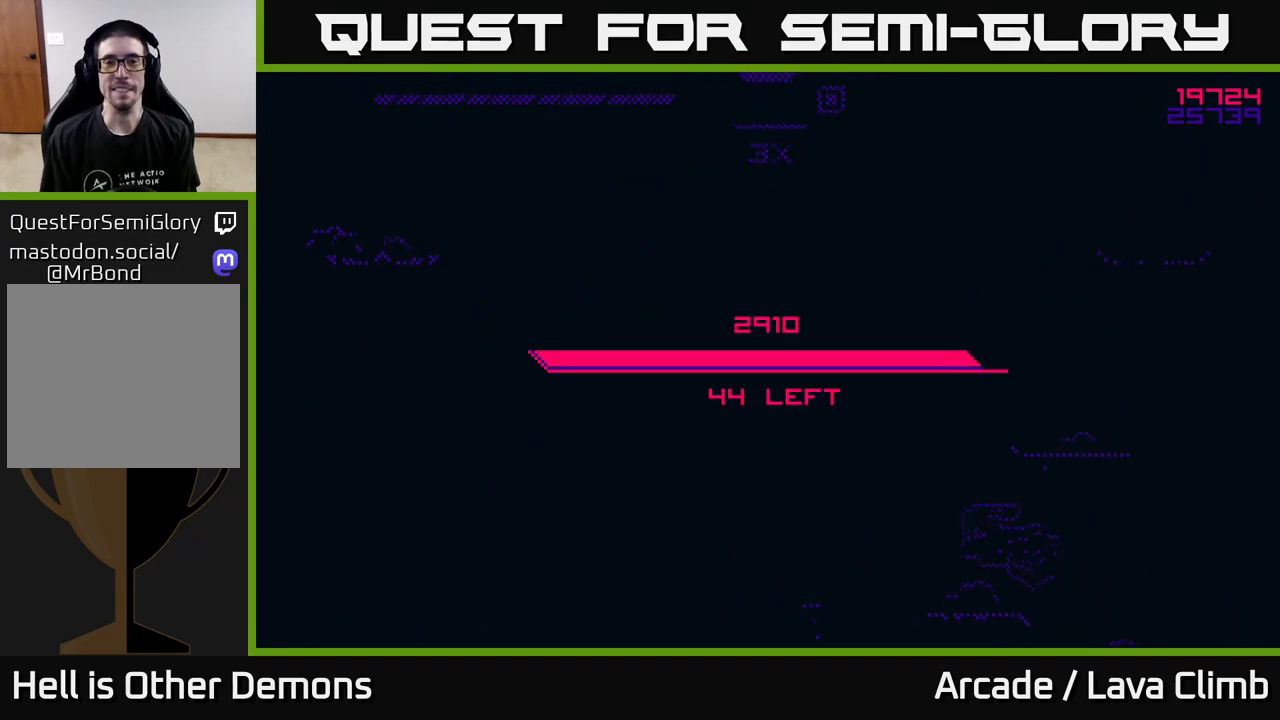
{"buttons": [], "left_stick": "center", "right_stick": "center", "events": []}
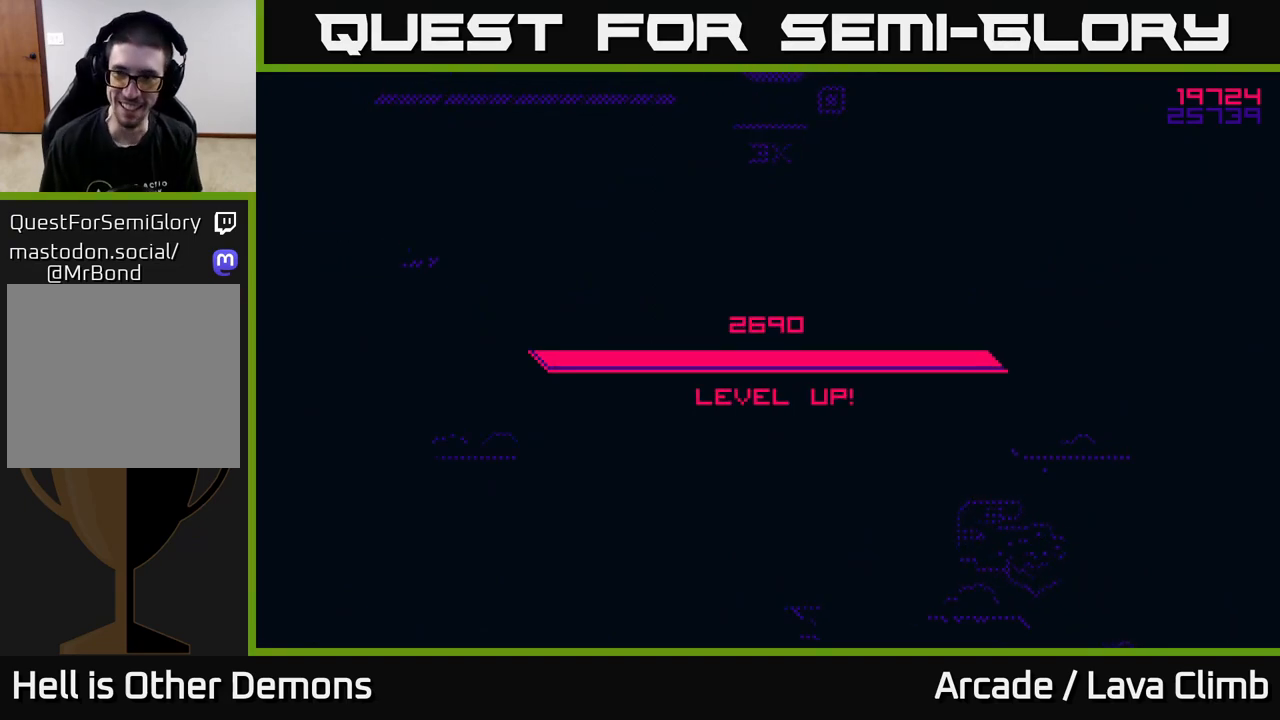
{"buttons": [], "left_stick": "center", "right_stick": "center", "events": []}
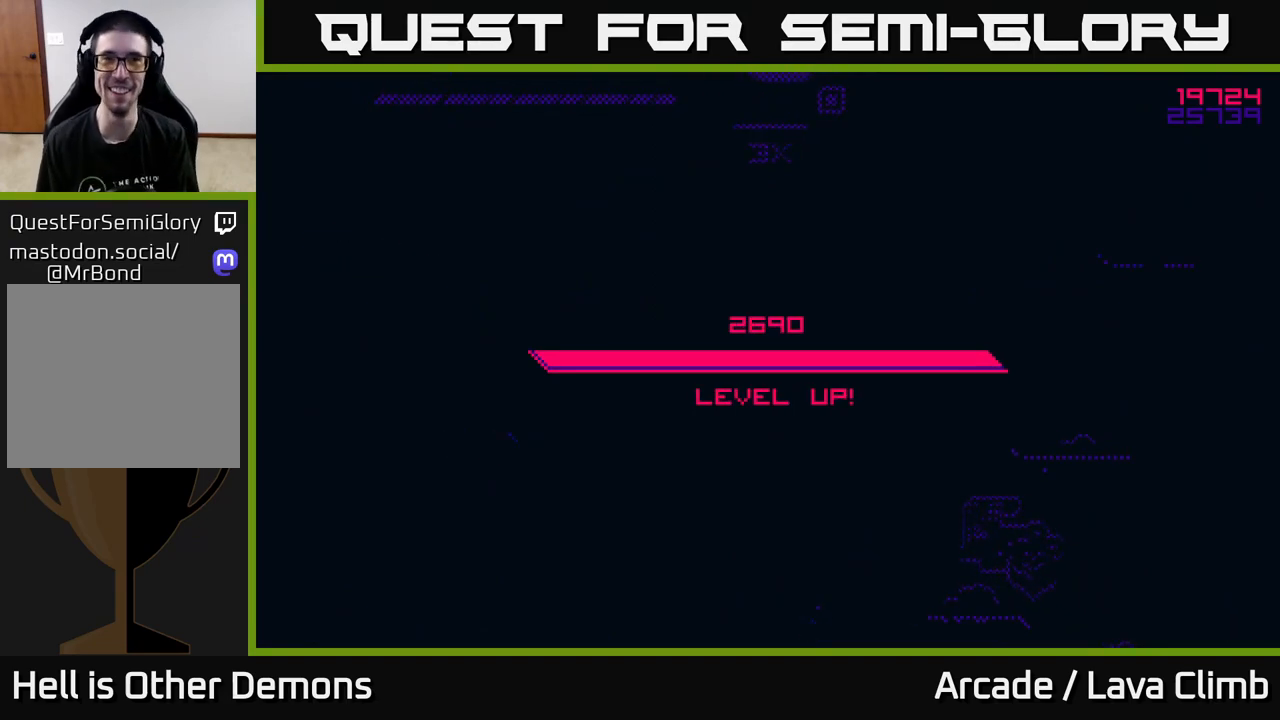
{"buttons": [], "left_stick": "center", "right_stick": "center", "events": []}
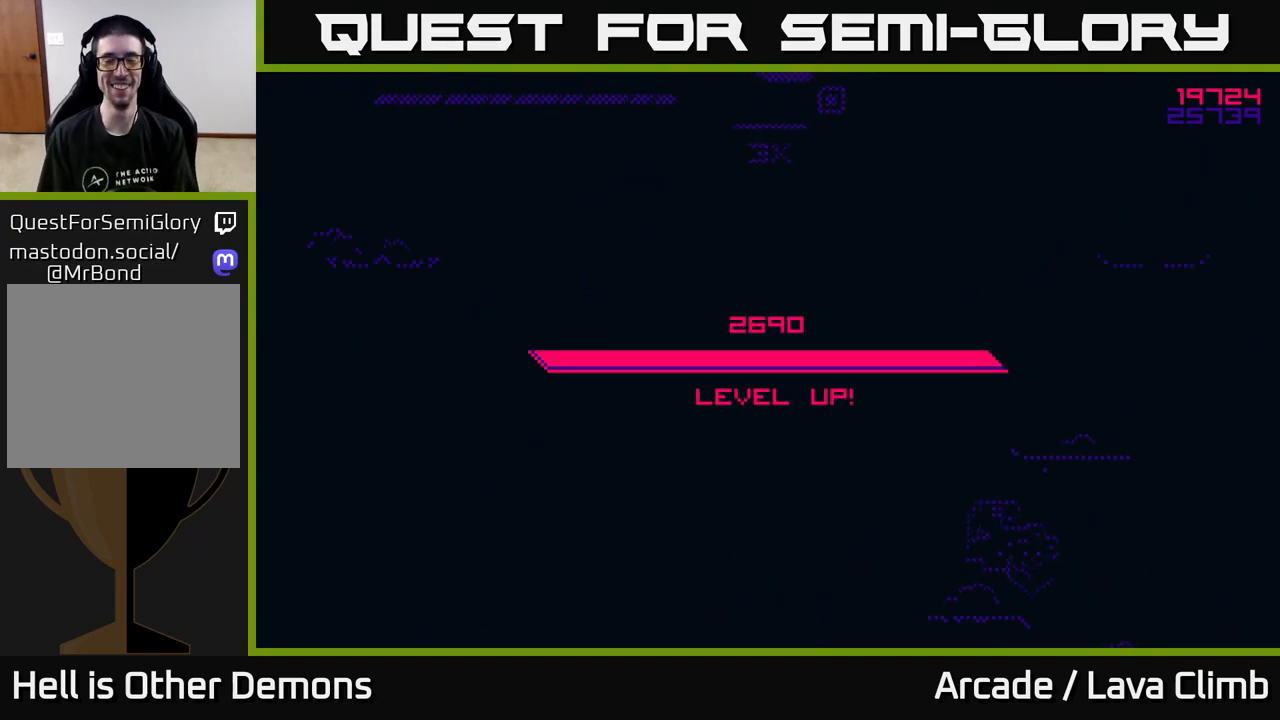
{"buttons": [], "left_stick": "center", "right_stick": "center", "events": []}
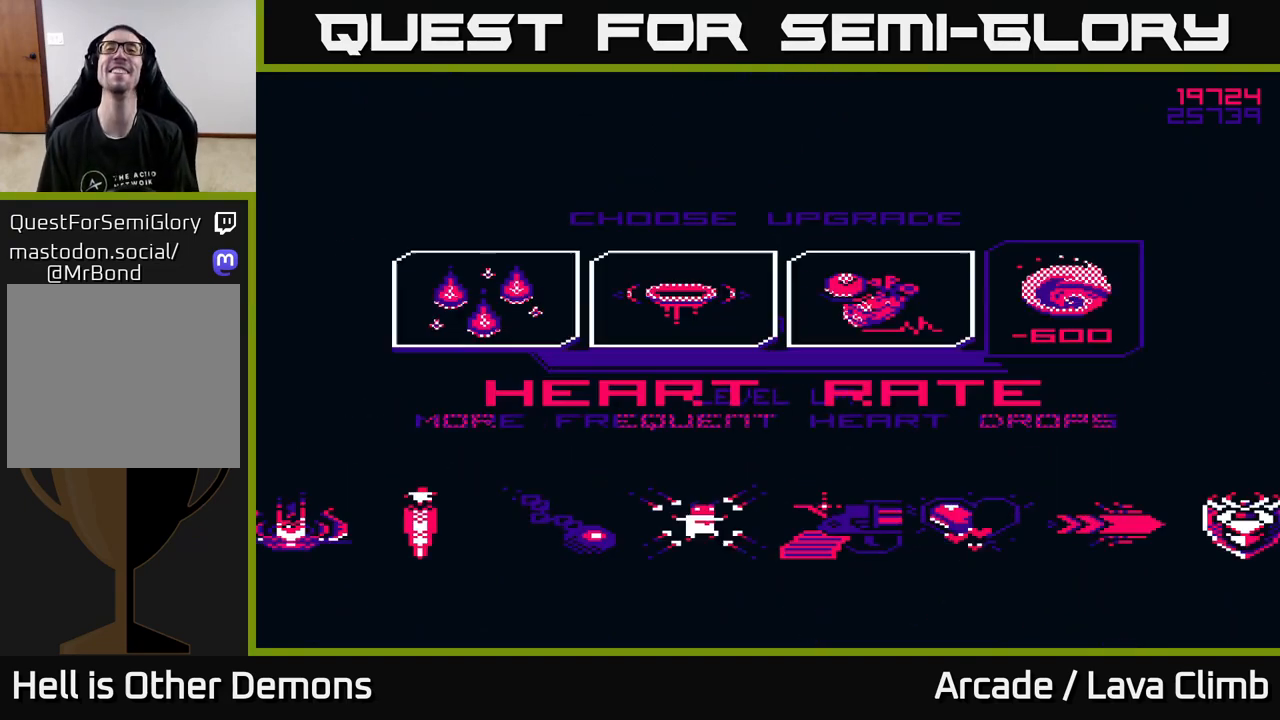
{"buttons": [], "left_stick": "center", "right_stick": "center", "events": []}
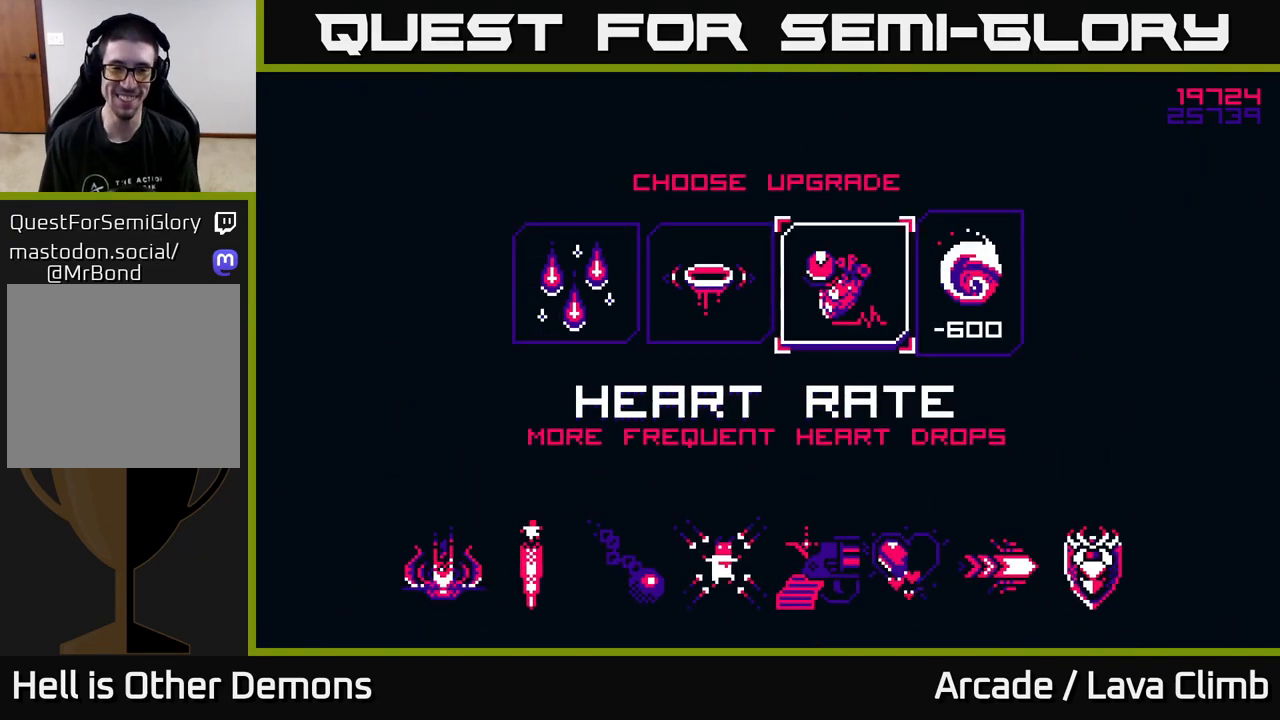
{"buttons": [], "left_stick": "center", "right_stick": "center", "events": []}
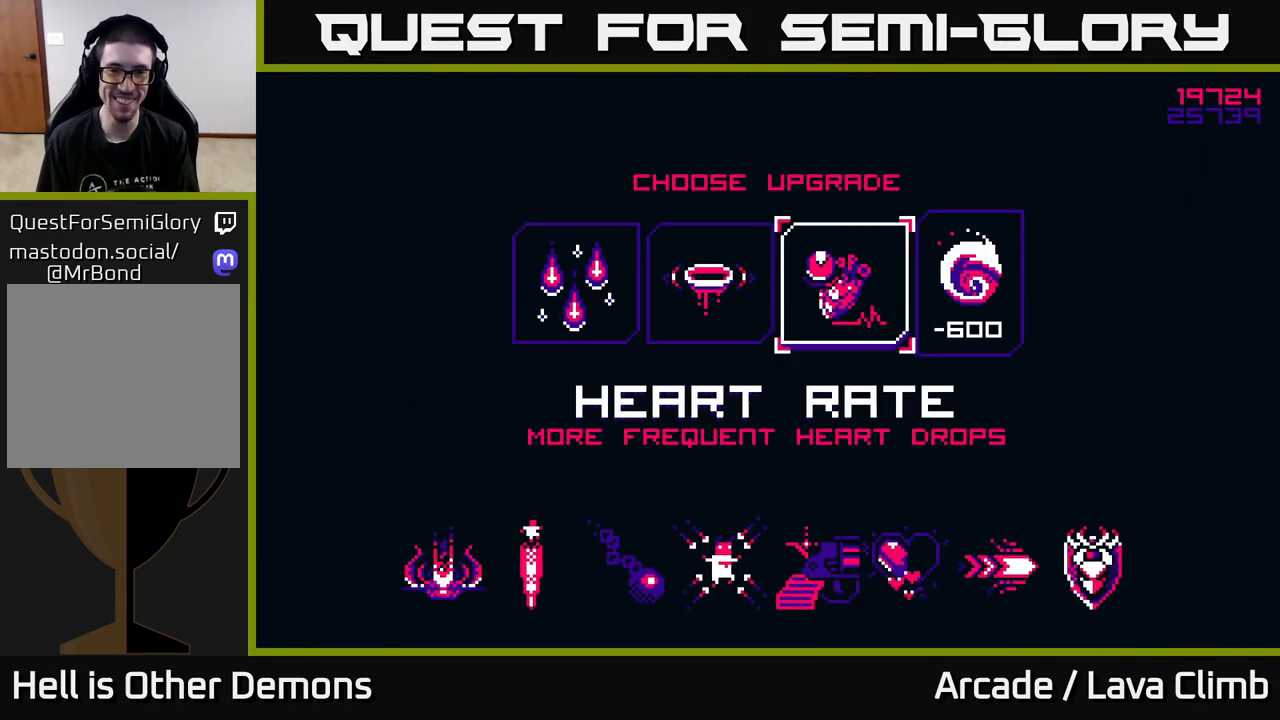
{"buttons": [], "left_stick": "center", "right_stick": "center", "events": [[117, "left_stick", "left"], [267, "left_stick", "center"], [317, "left_stick", "left"], [450, "left_stick", "center"]]}
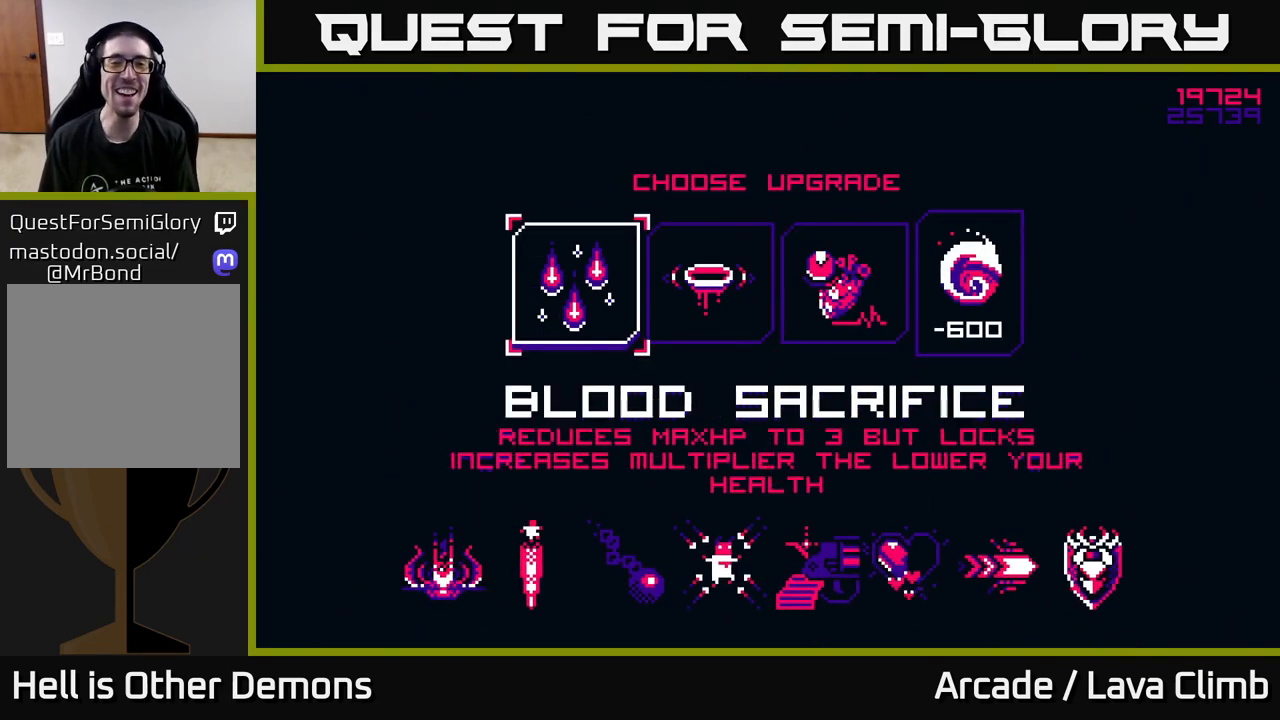
{"buttons": [], "left_stick": "center", "right_stick": "center", "events": []}
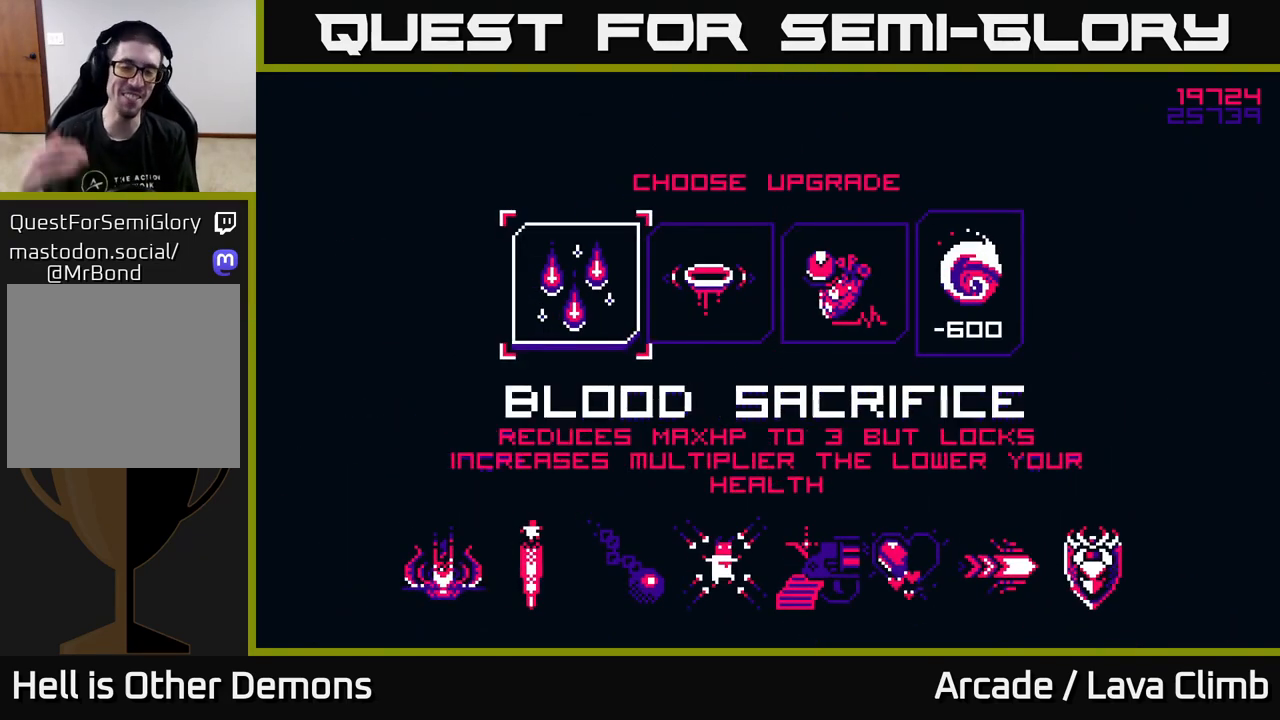
{"buttons": [], "left_stick": "center", "right_stick": "center", "events": []}
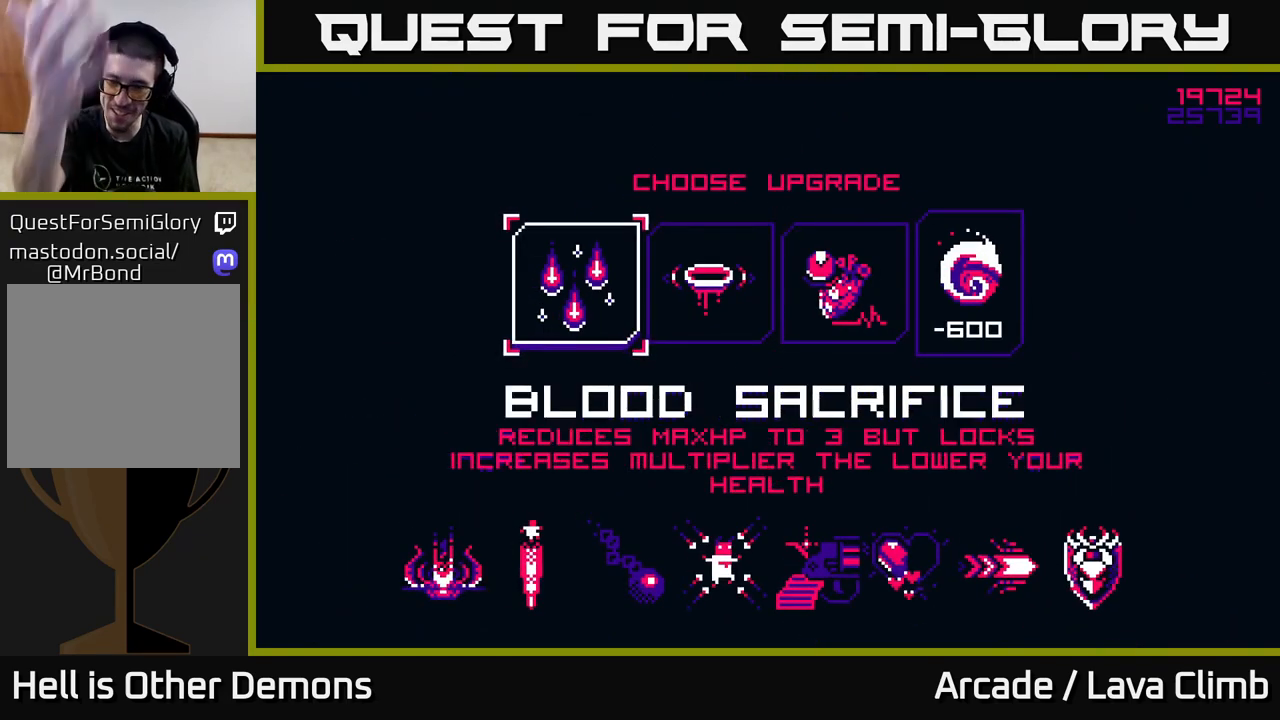
{"buttons": [], "left_stick": "center", "right_stick": "center", "events": []}
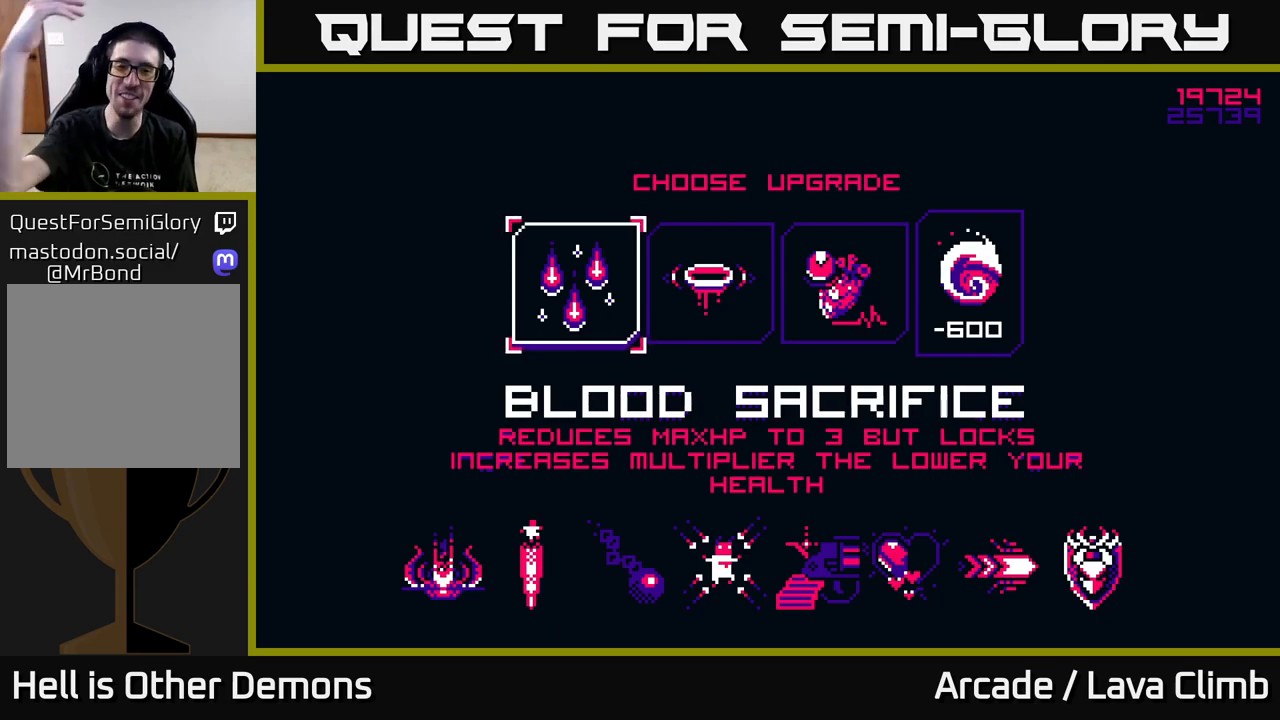
{"buttons": [], "left_stick": "center", "right_stick": "center", "events": []}
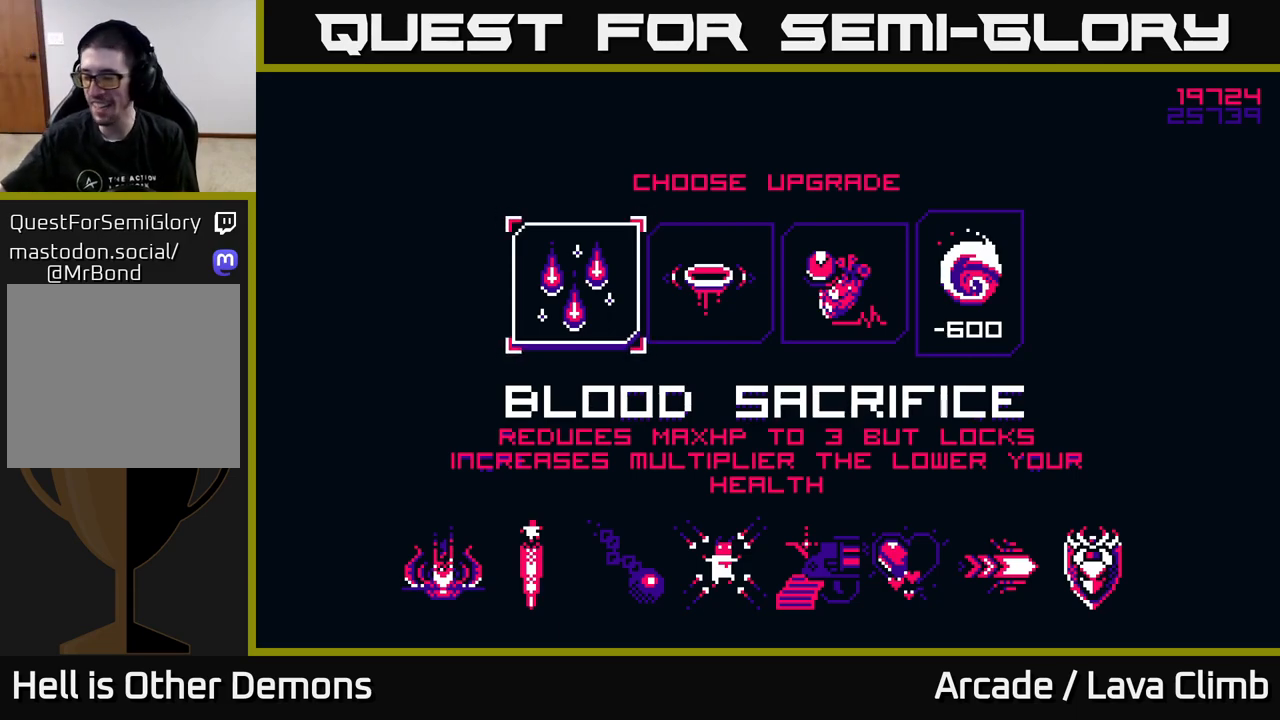
{"buttons": [], "left_stick": "right", "right_stick": "center", "events": [[133, "left_stick", "right"], [300, "left_stick", "center"], [383, "left_stick", "right"]]}
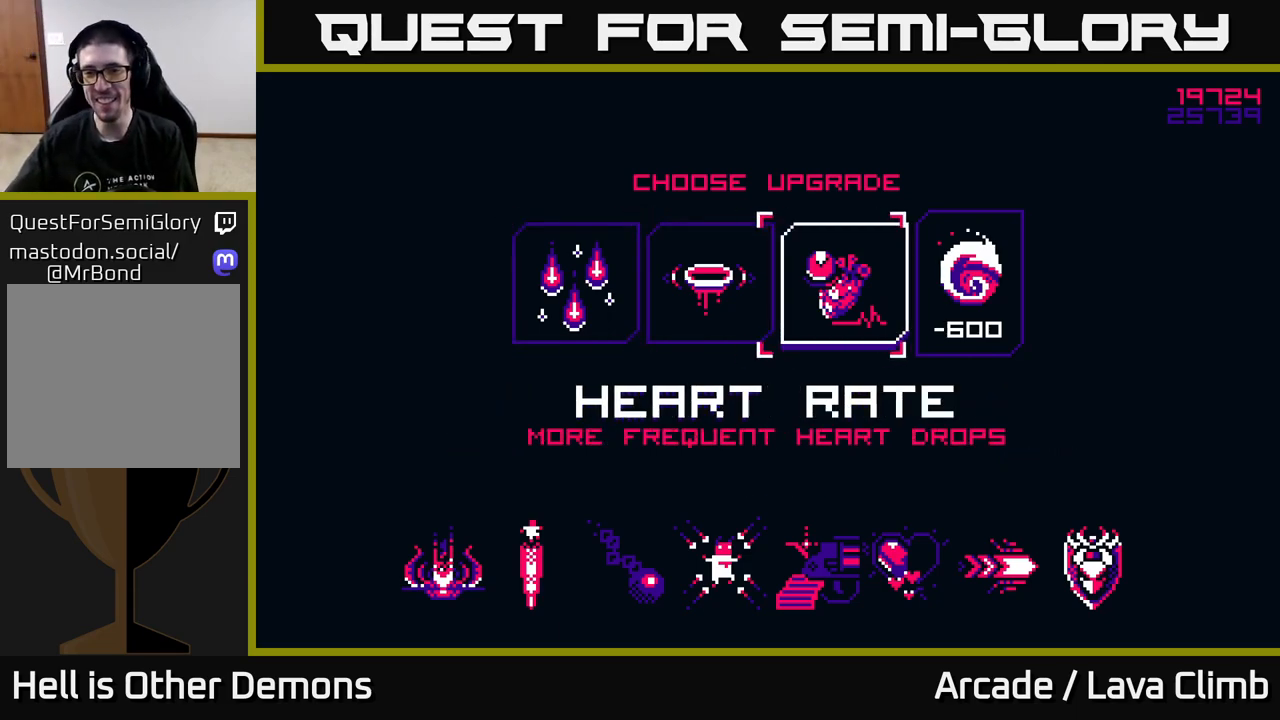
{"buttons": [], "left_stick": "center", "right_stick": "center", "events": [[33, "left_stick", "center"]]}
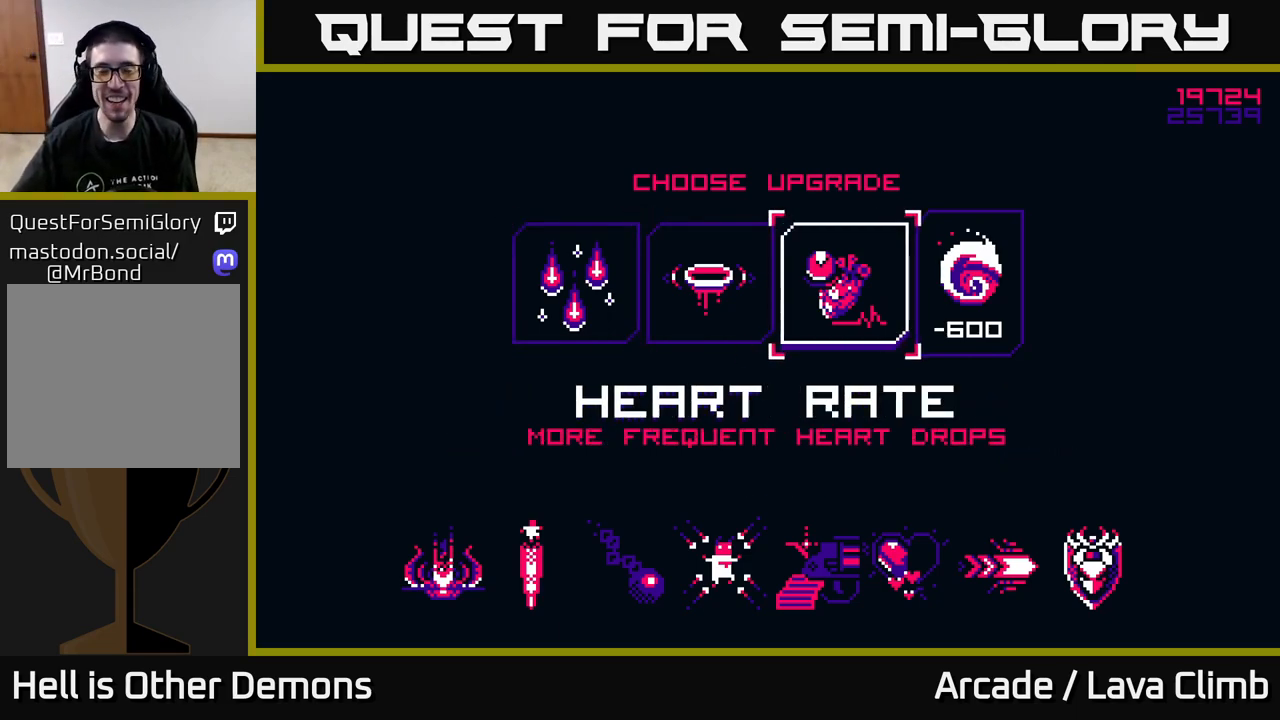
{"buttons": [], "left_stick": "center", "right_stick": "center", "events": []}
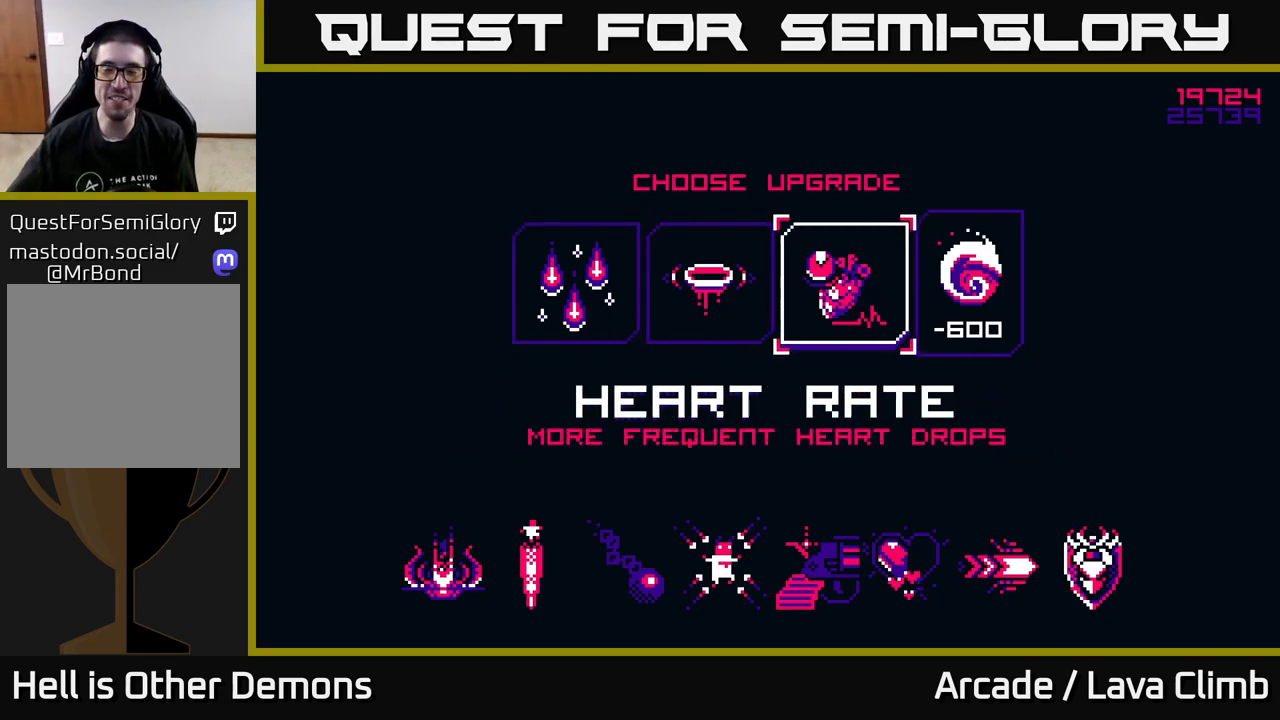
{"buttons": [], "left_stick": "center", "right_stick": "center", "events": []}
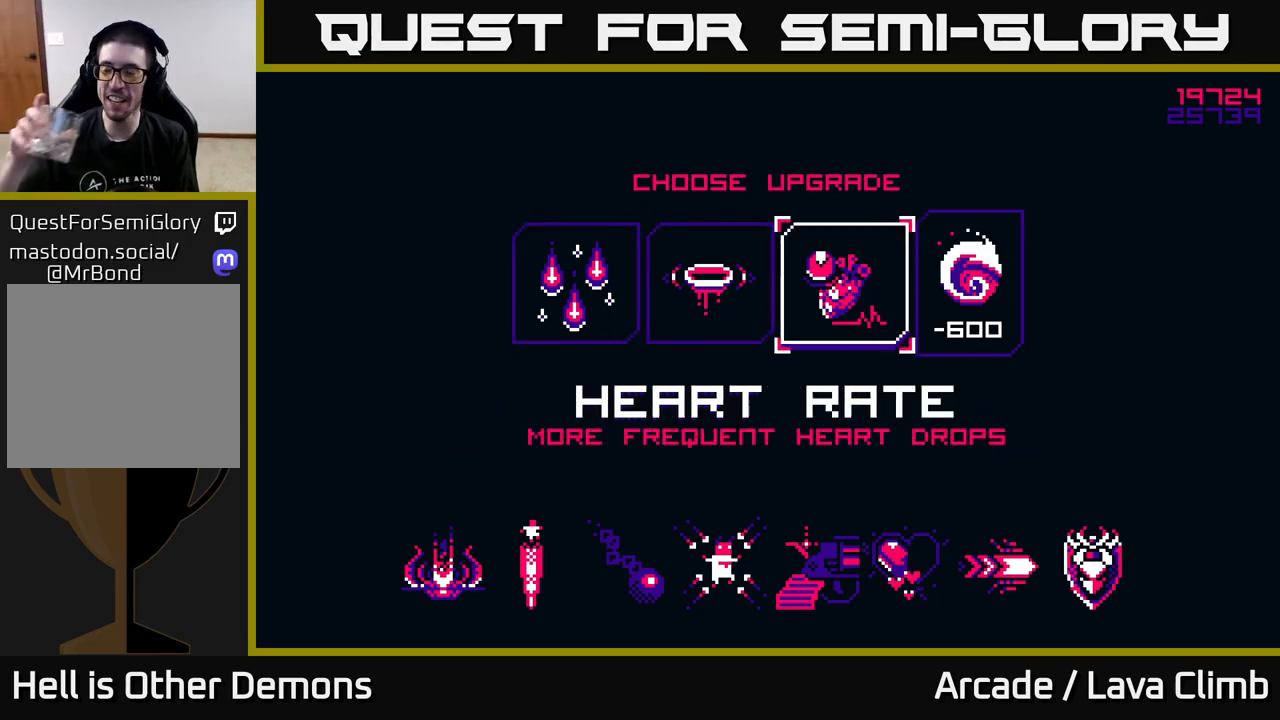
{"buttons": [], "left_stick": "center", "right_stick": "center", "events": []}
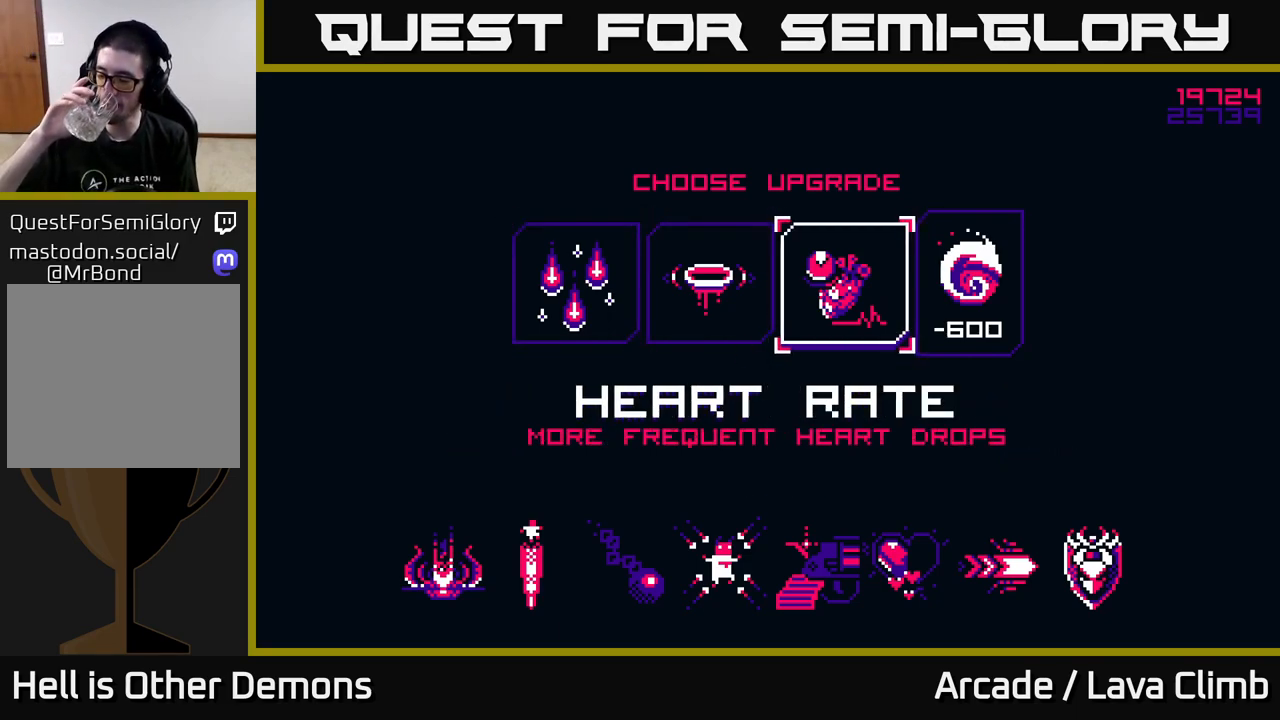
{"buttons": [], "left_stick": "center", "right_stick": "center", "events": []}
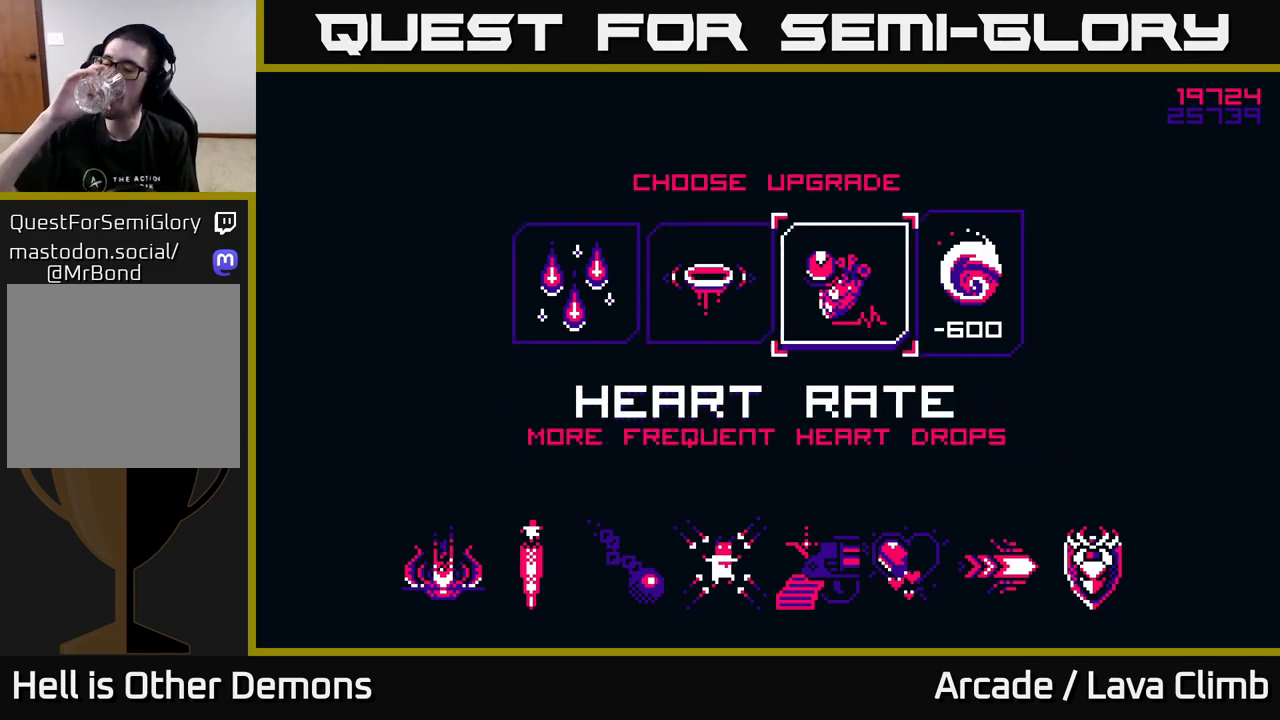
{"buttons": [], "left_stick": "center", "right_stick": "center", "events": []}
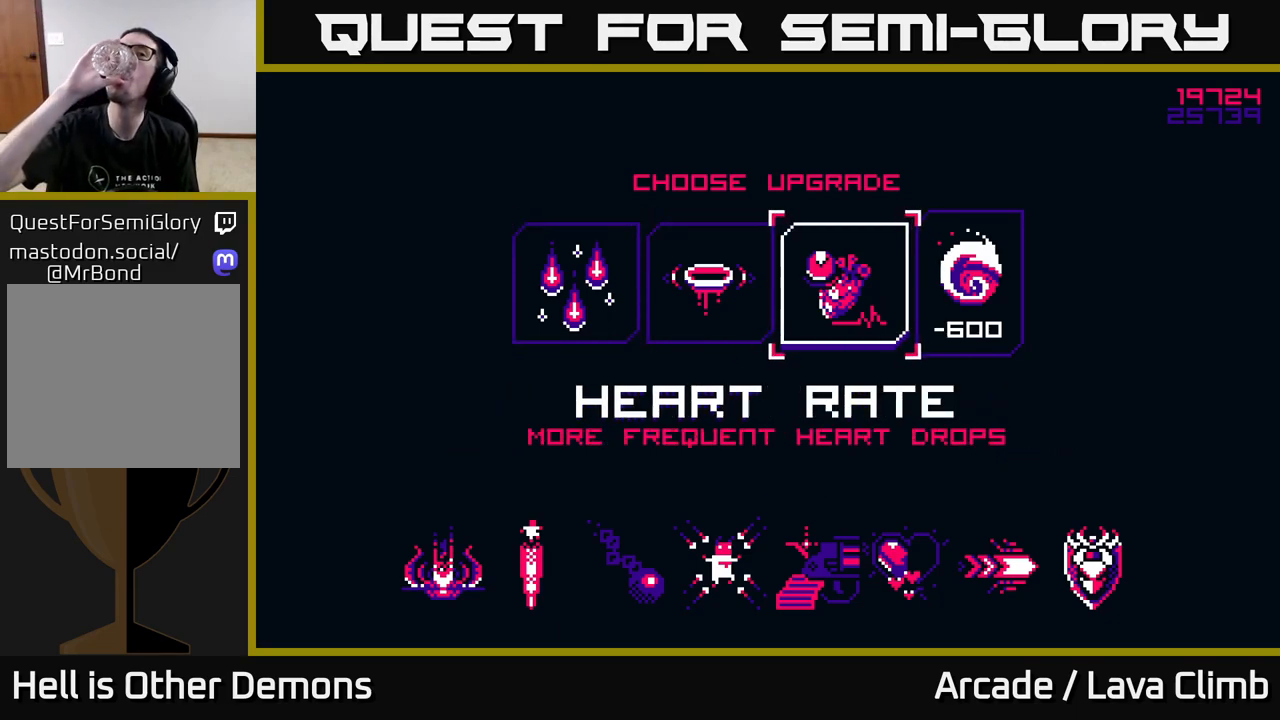
{"buttons": [], "left_stick": "center", "right_stick": "center", "events": []}
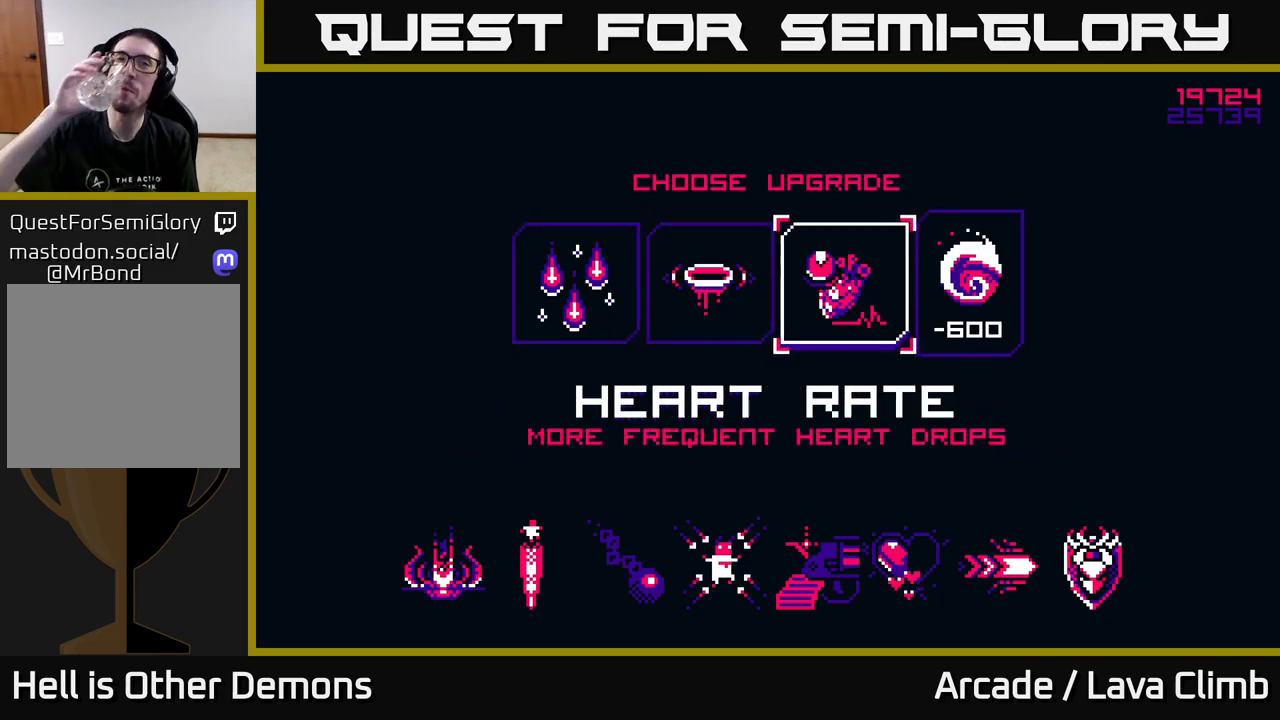
{"buttons": [], "left_stick": "center", "right_stick": "center", "events": []}
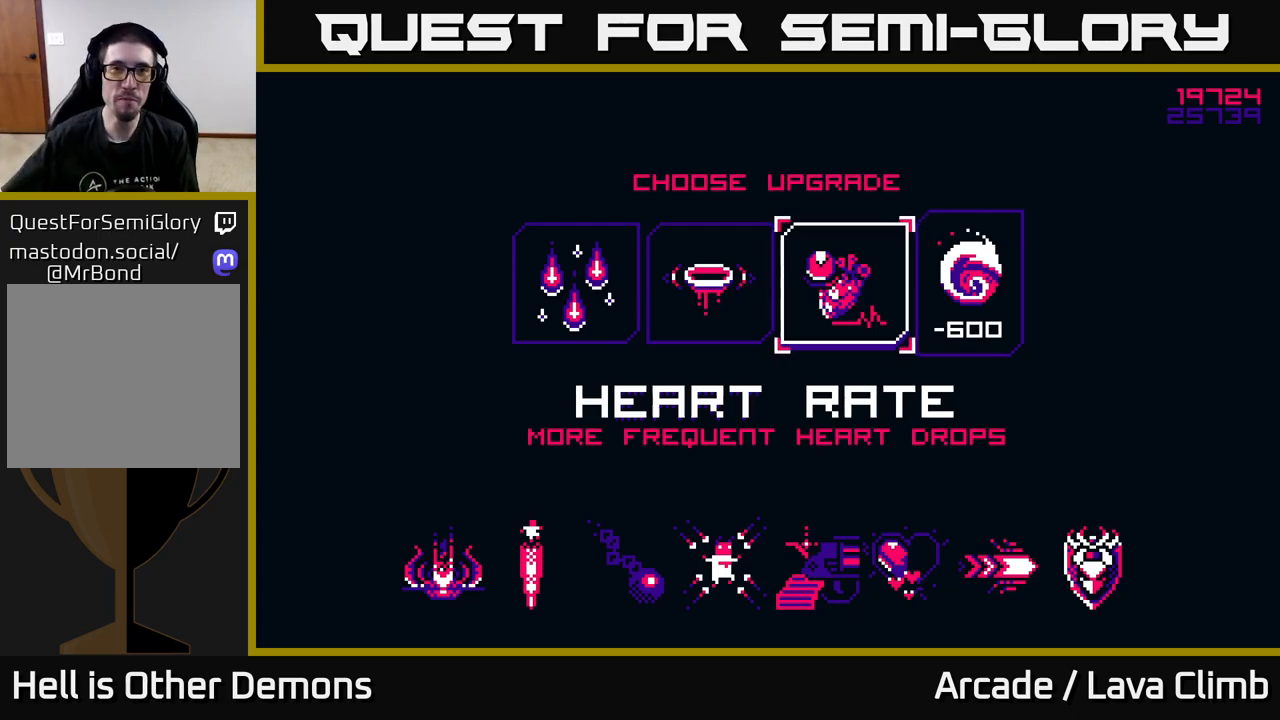
{"buttons": [], "left_stick": "center", "right_stick": "center", "events": []}
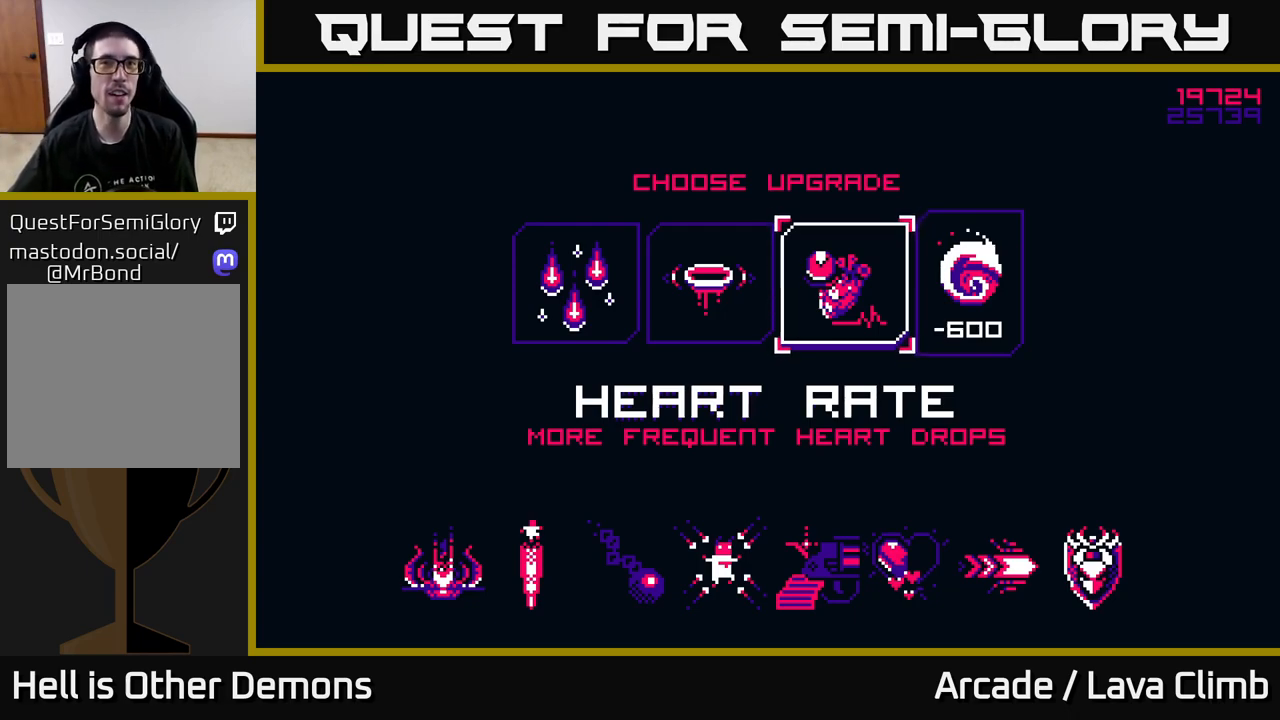
{"buttons": [], "left_stick": "center", "right_stick": "center", "events": []}
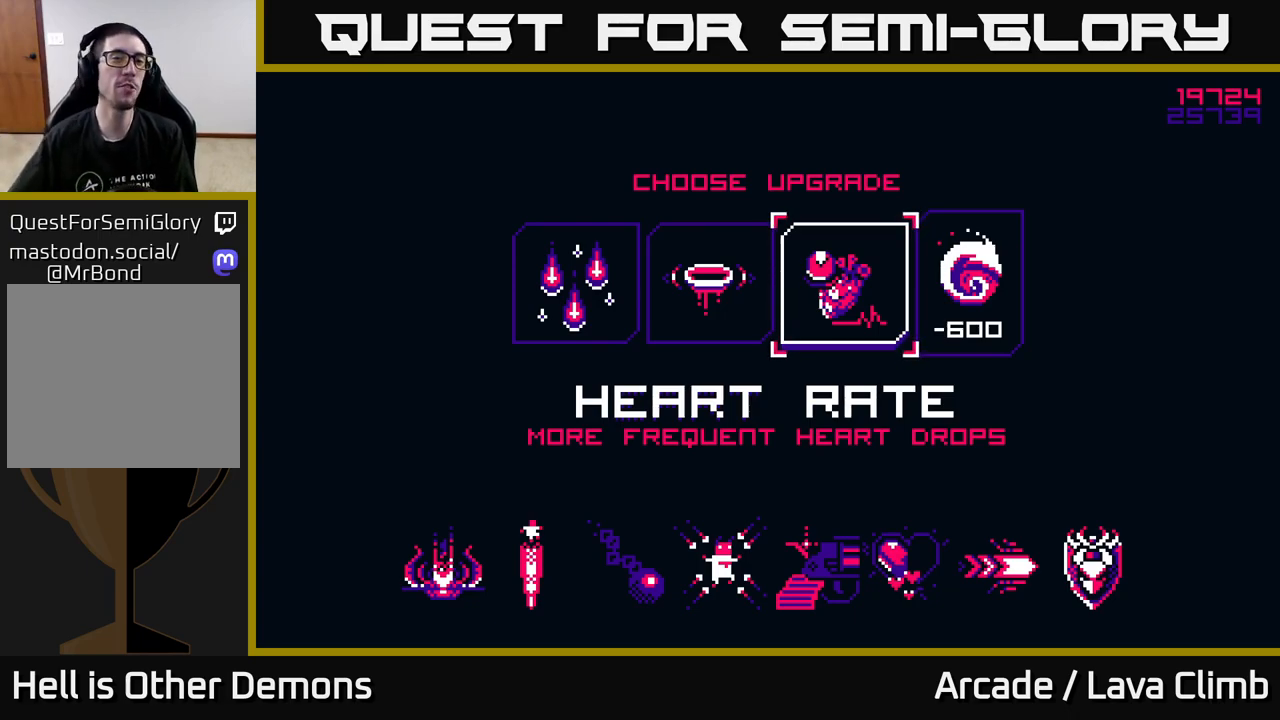
{"buttons": [], "left_stick": "center", "right_stick": "center", "events": [[67, "left_stick", "left"], [217, "left_stick", "center"]]}